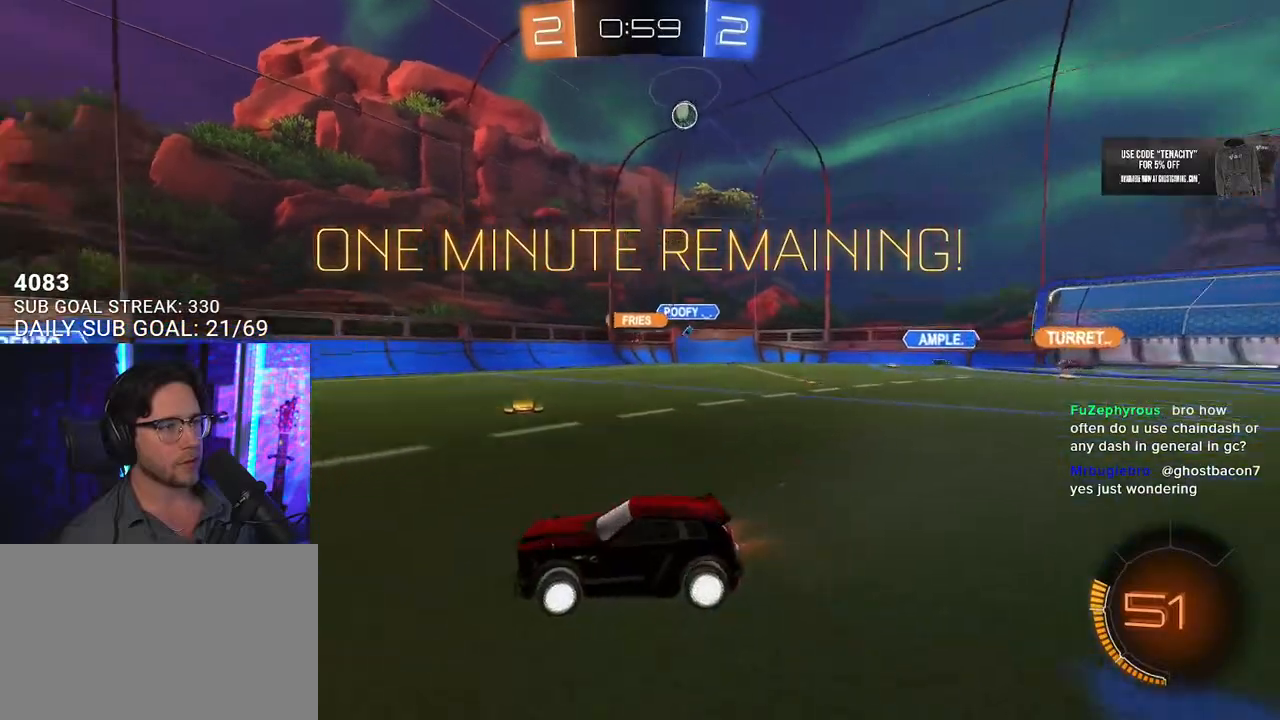
Gameplay with a controller (PlayStation layout); each line is a JSON object with the inputs held at the frame after it. "button_events" lists button changes between this image and that frame as [ms after this image, input, new state], when the widget could be followed in between (sticks are given only as held states).
{"buttons": ["R2"], "left_stick": "center", "right_stick": "center", "button_events": []}
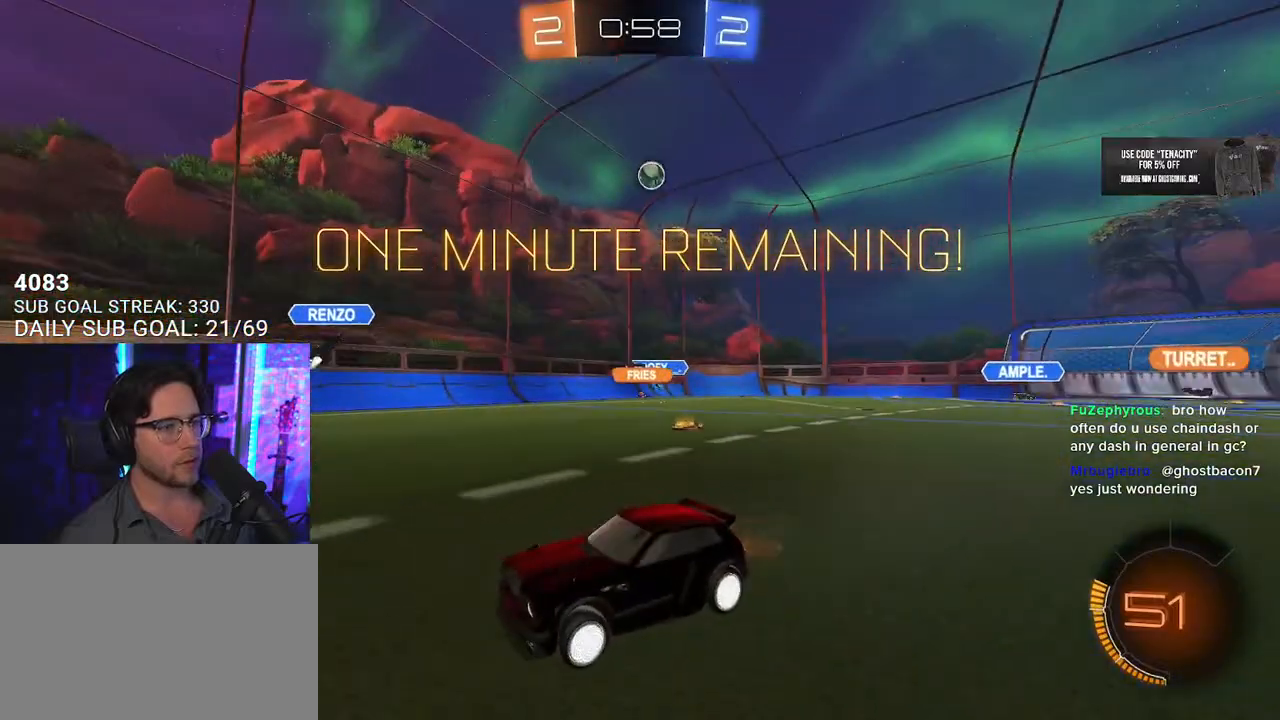
{"buttons": ["R2"], "left_stick": "center", "right_stick": "center", "button_events": []}
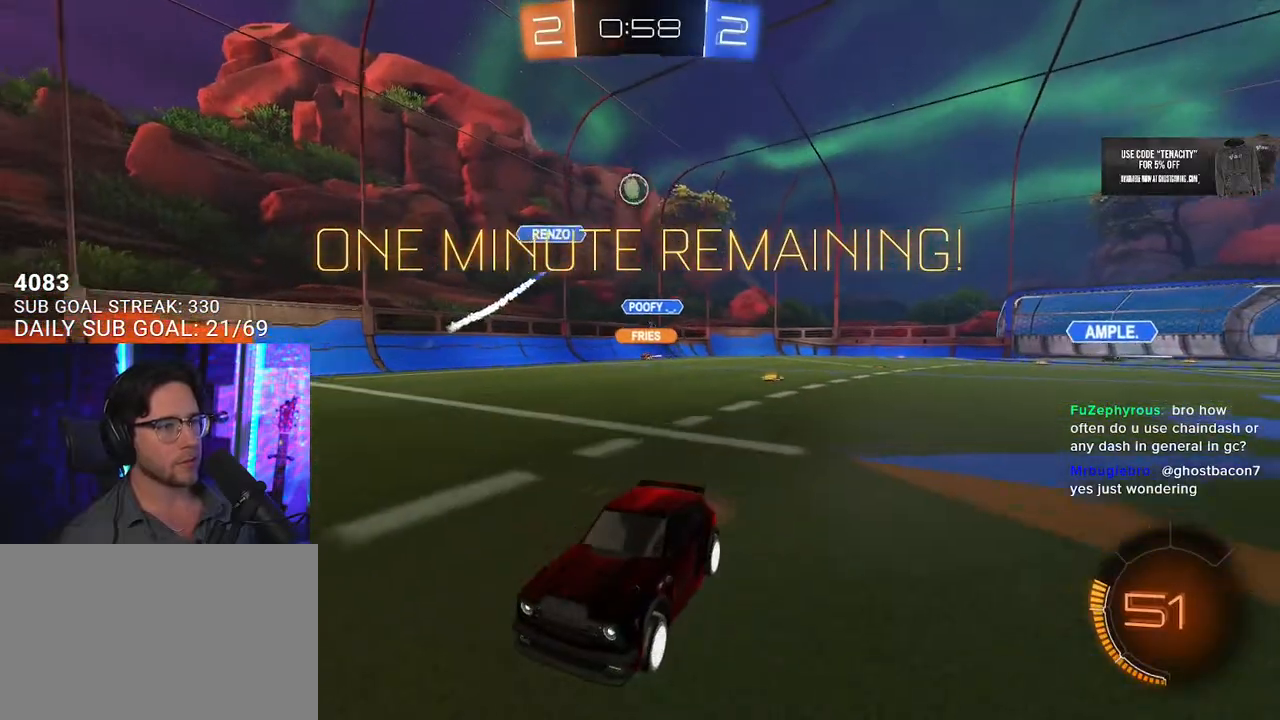
{"buttons": ["R2"], "left_stick": "left", "right_stick": "center", "button_events": []}
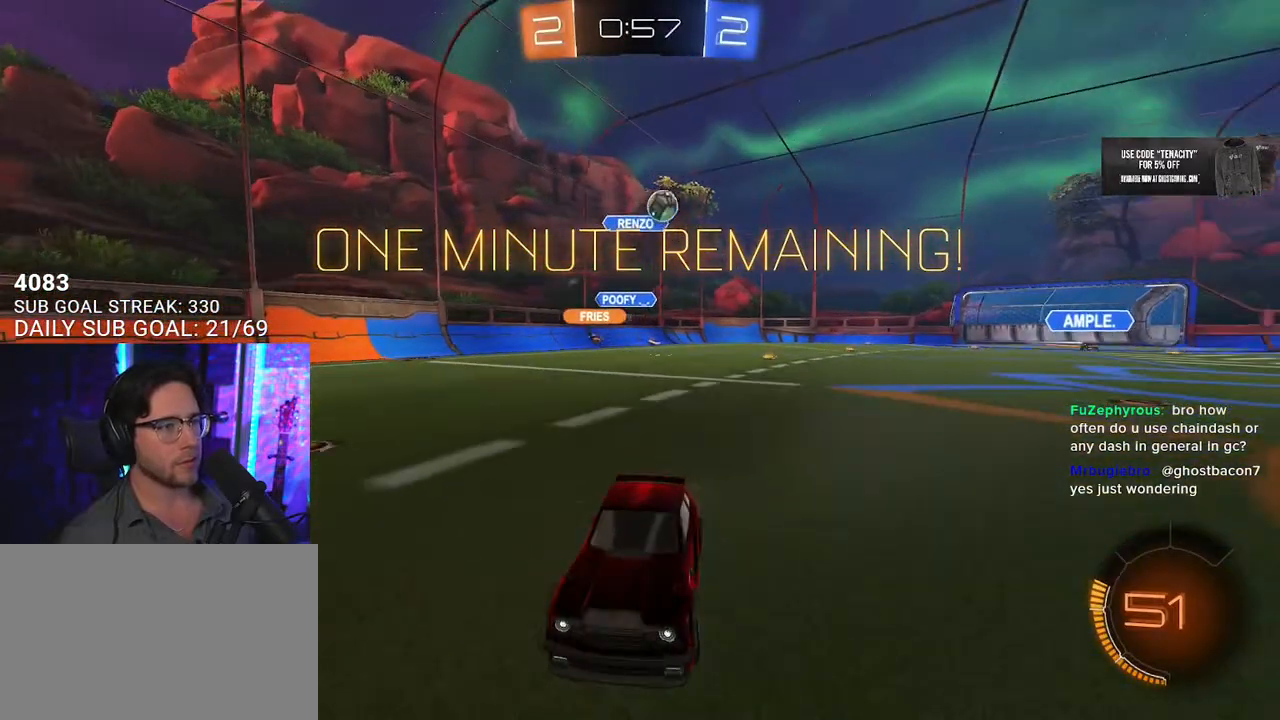
{"buttons": ["SQUARE", "R2"], "left_stick": "left", "right_stick": "center", "button_events": [[417, "SQUARE", "down"]]}
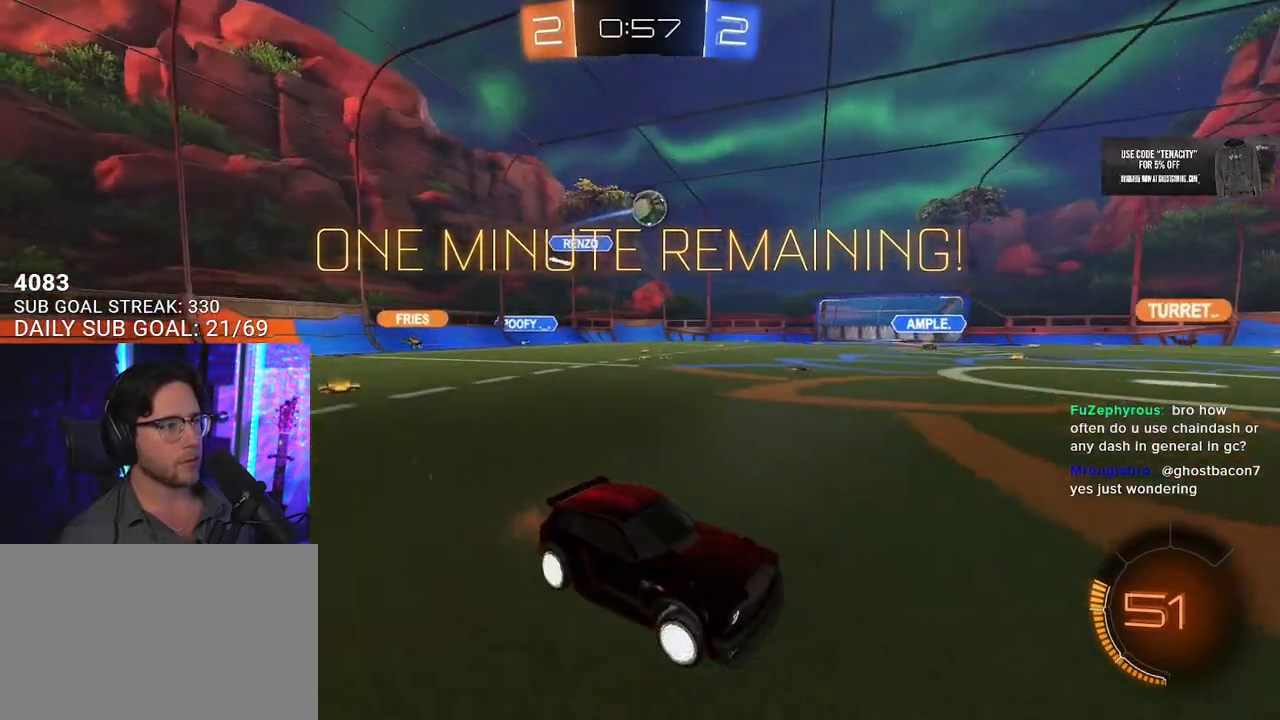
{"buttons": ["R1", "R2"], "left_stick": "left", "right_stick": "center", "button_events": [[33, "SQUARE", "up"], [117, "R2", "up"], [150, "L2", "down"], [250, "L2", "up"], [250, "R2", "down"], [333, "R1", "down"]]}
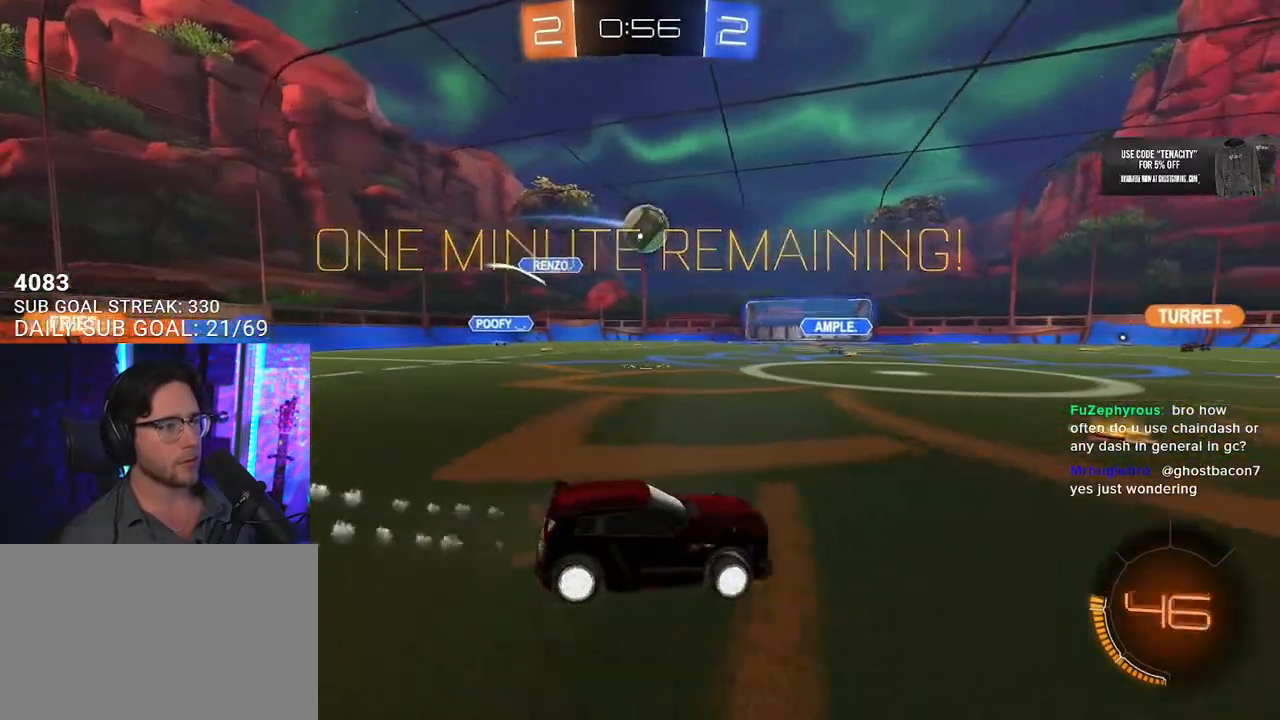
{"buttons": ["CROSS", "R1", "R2"], "left_stick": "up-right", "right_stick": "center", "button_events": [[17, "R1", "up"], [100, "R1", "down"], [433, "L2", "down"], [450, "CROSS", "down"], [500, "L2", "up"]]}
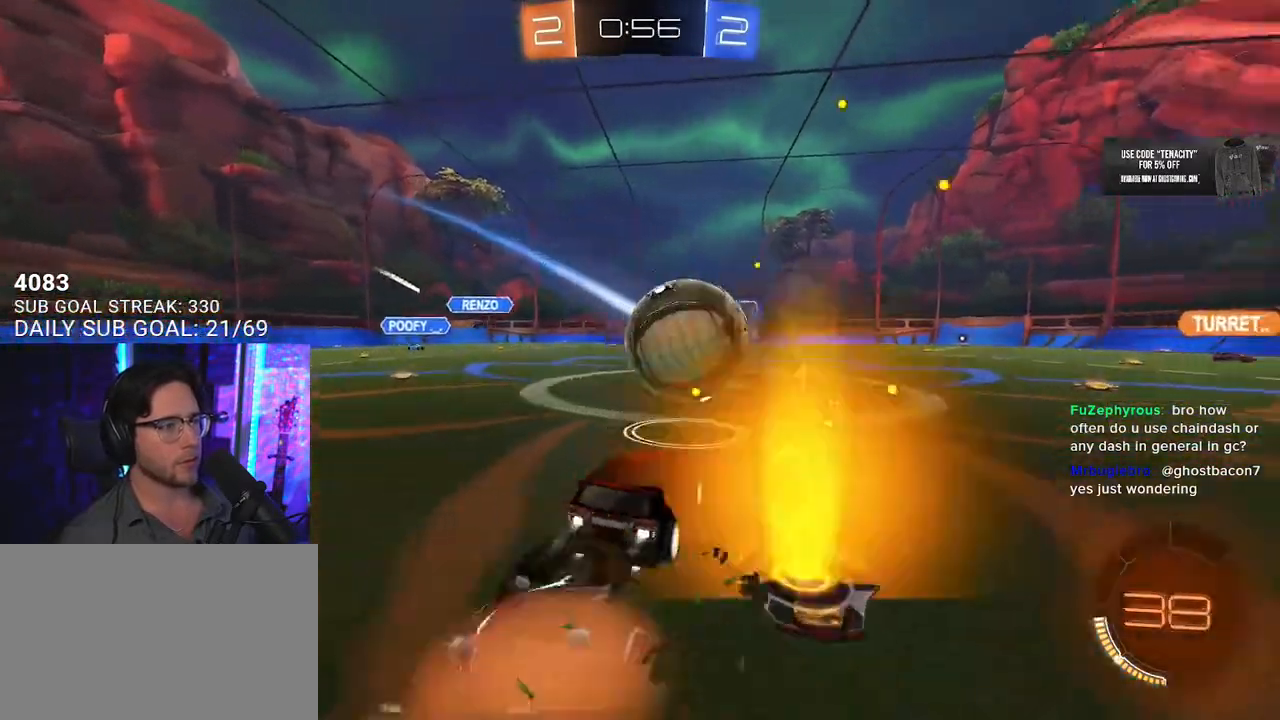
{"buttons": ["R2", "L3"], "left_stick": "up-right", "right_stick": "center", "button_events": [[17, "CROSS", "up"], [50, "L3", "down"], [67, "CROSS", "down"], [200, "CROSS", "up"], [300, "R1", "up"]]}
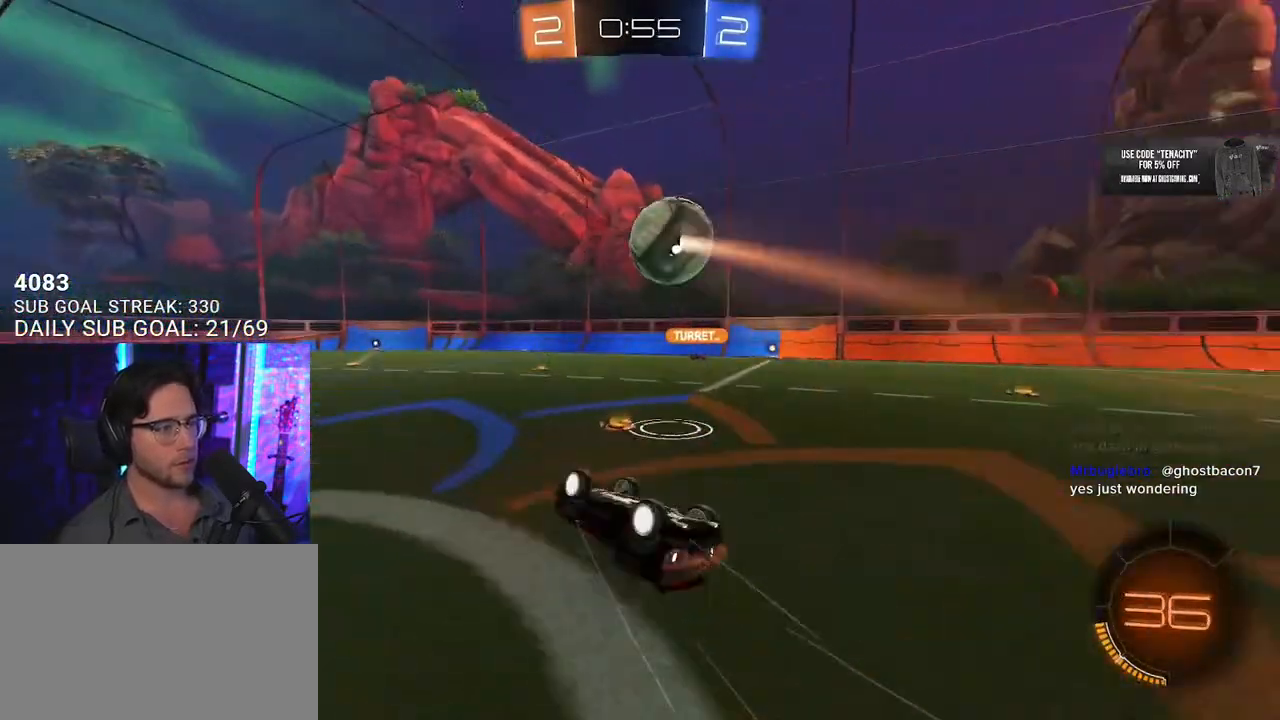
{"buttons": ["R2"], "left_stick": "up-right", "right_stick": "center", "button_events": [[250, "L3", "up"]]}
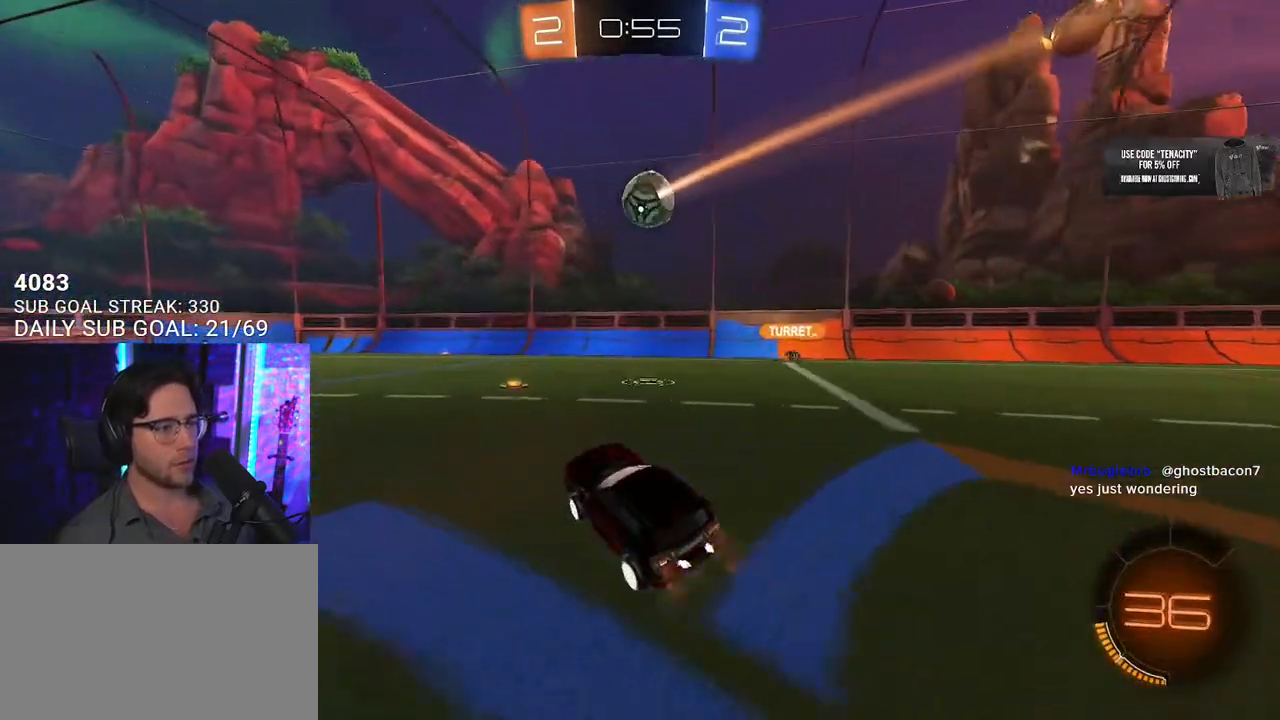
{"buttons": ["SQUARE", "R2"], "left_stick": "down-left", "right_stick": "center", "button_events": [[233, "R1", "down"], [400, "R1", "up"], [400, "SQUARE", "down"]]}
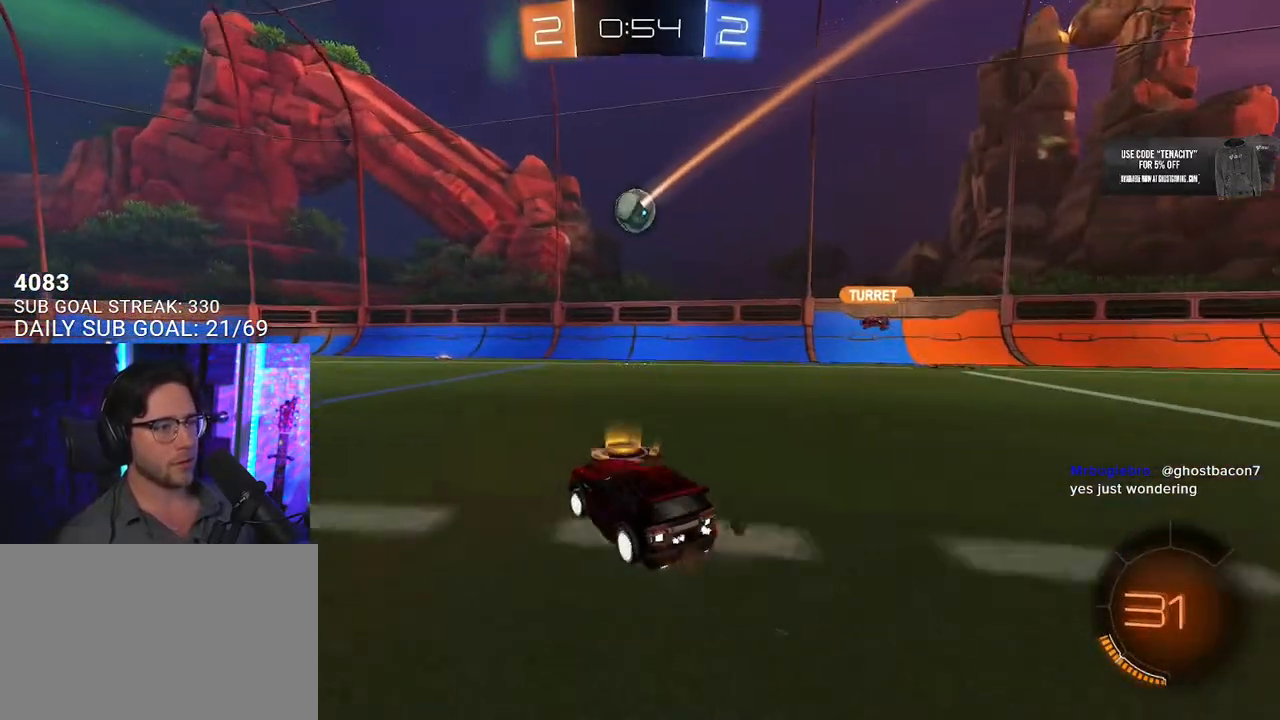
{"buttons": ["R2"], "left_stick": "center", "right_stick": "center", "button_events": [[17, "SQUARE", "up"], [100, "L2", "down"], [100, "R2", "up"], [217, "R2", "down"], [233, "L2", "up"]]}
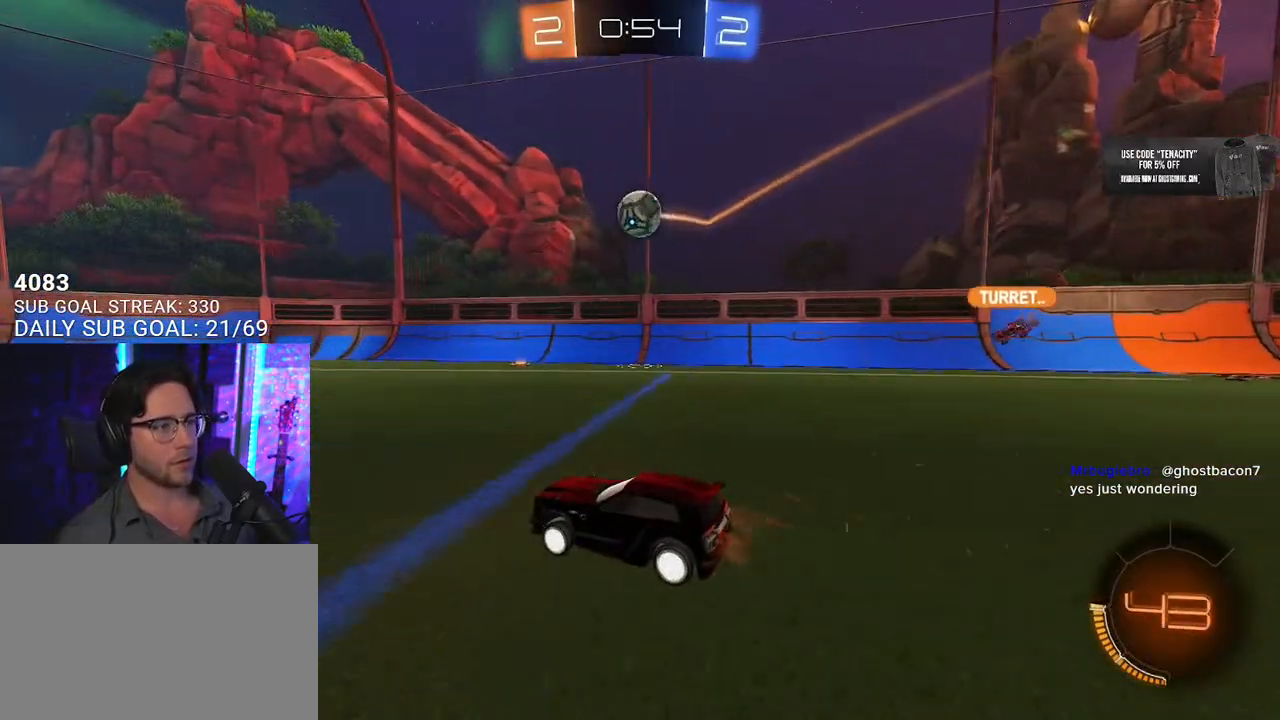
{"buttons": [], "left_stick": "down-left", "right_stick": "center", "button_events": [[33, "R1", "down"], [217, "L2", "down"], [217, "R1", "up"], [233, "SQUARE", "down"], [417, "L2", "up"], [417, "SQUARE", "up"], [450, "R2", "up"]]}
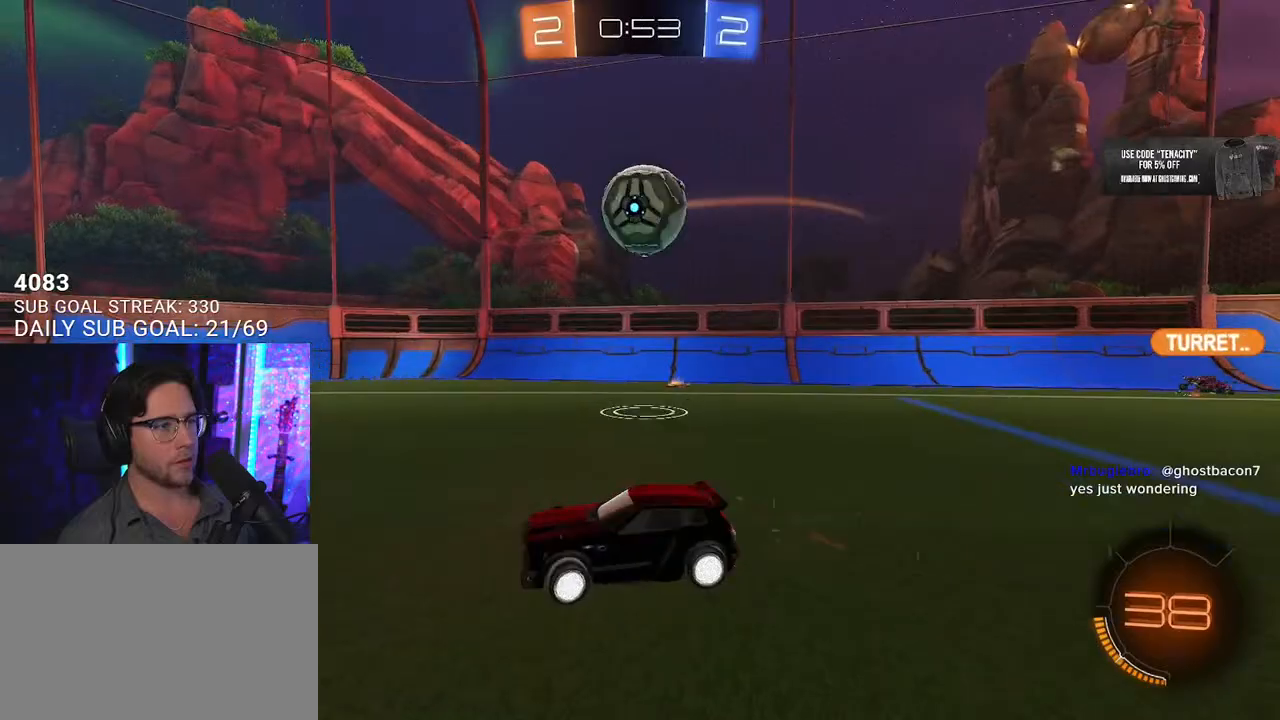
{"buttons": ["R2"], "left_stick": "right", "right_stick": "center", "button_events": [[117, "R2", "down"]]}
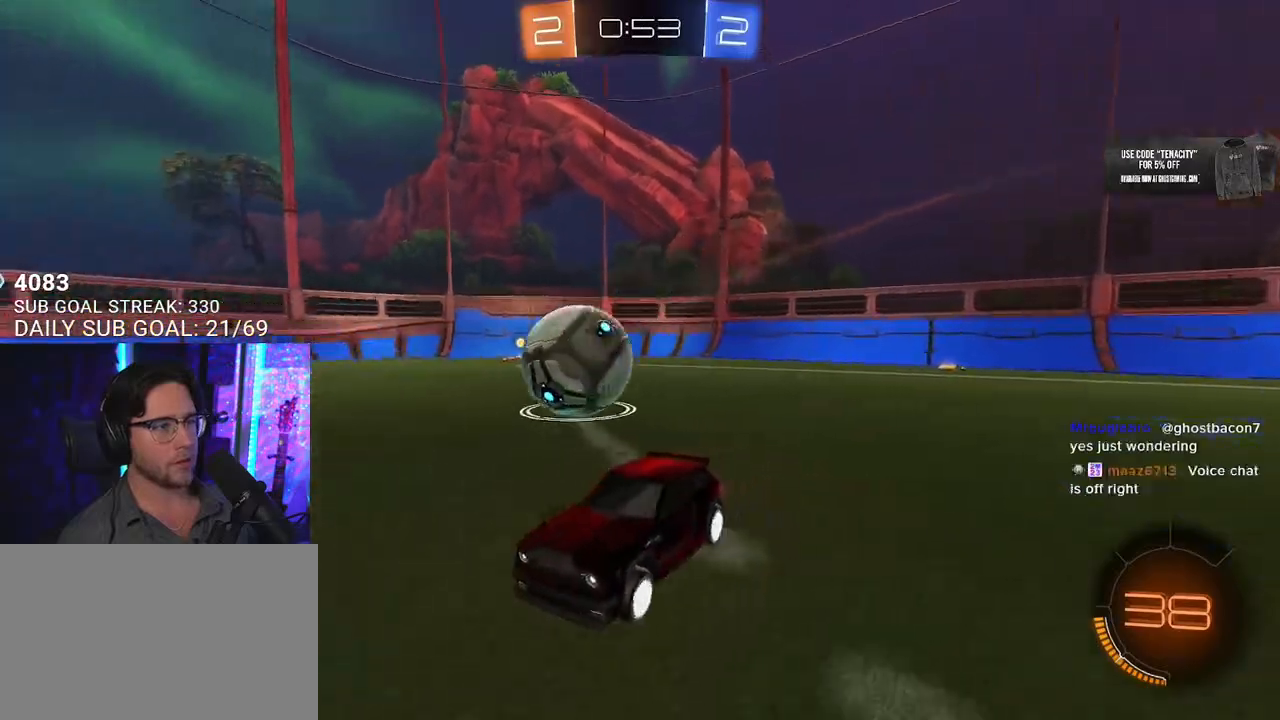
{"buttons": ["R1", "R2"], "left_stick": "down-right", "right_stick": "center", "button_events": [[50, "SQUARE", "down"], [200, "SQUARE", "up"], [500, "R1", "down"]]}
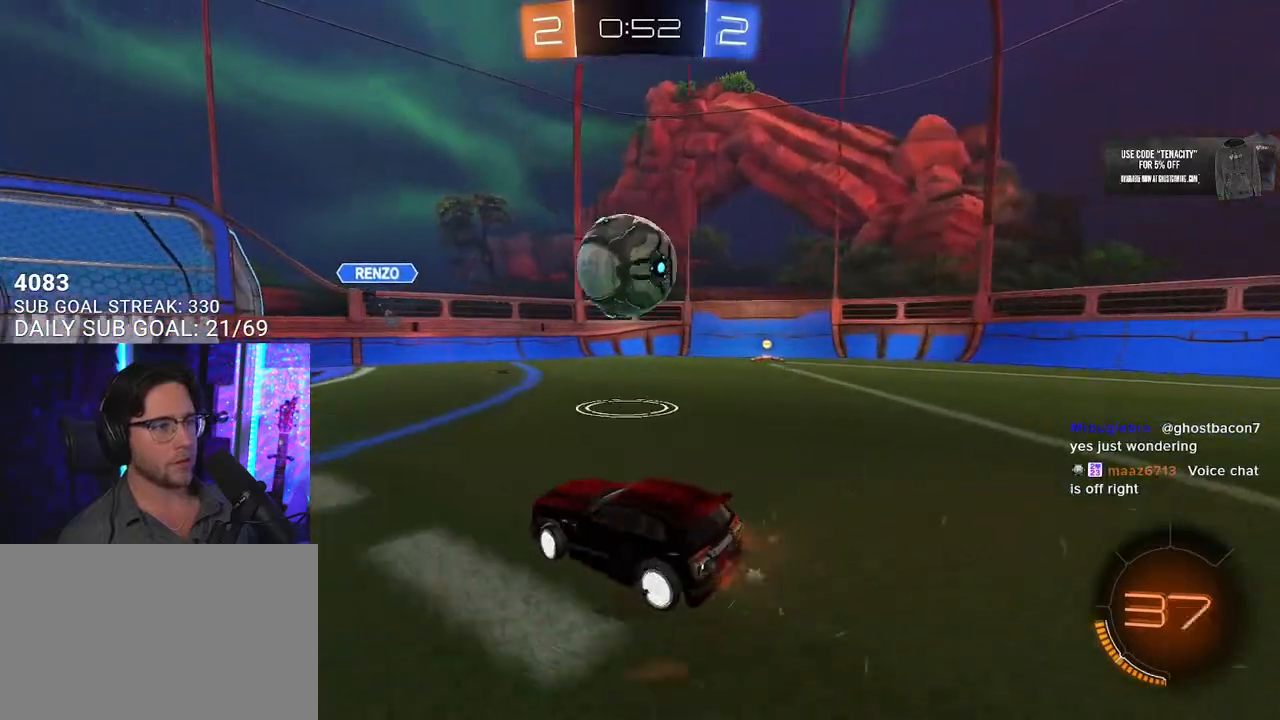
{"buttons": ["CROSS", "L2", "R1", "R2"], "left_stick": "up-left", "right_stick": "center", "button_events": [[33, "CROSS", "down"], [33, "L3", "down"], [250, "CROSS", "up"], [350, "L3", "up"], [433, "L2", "down"], [450, "CROSS", "down"]]}
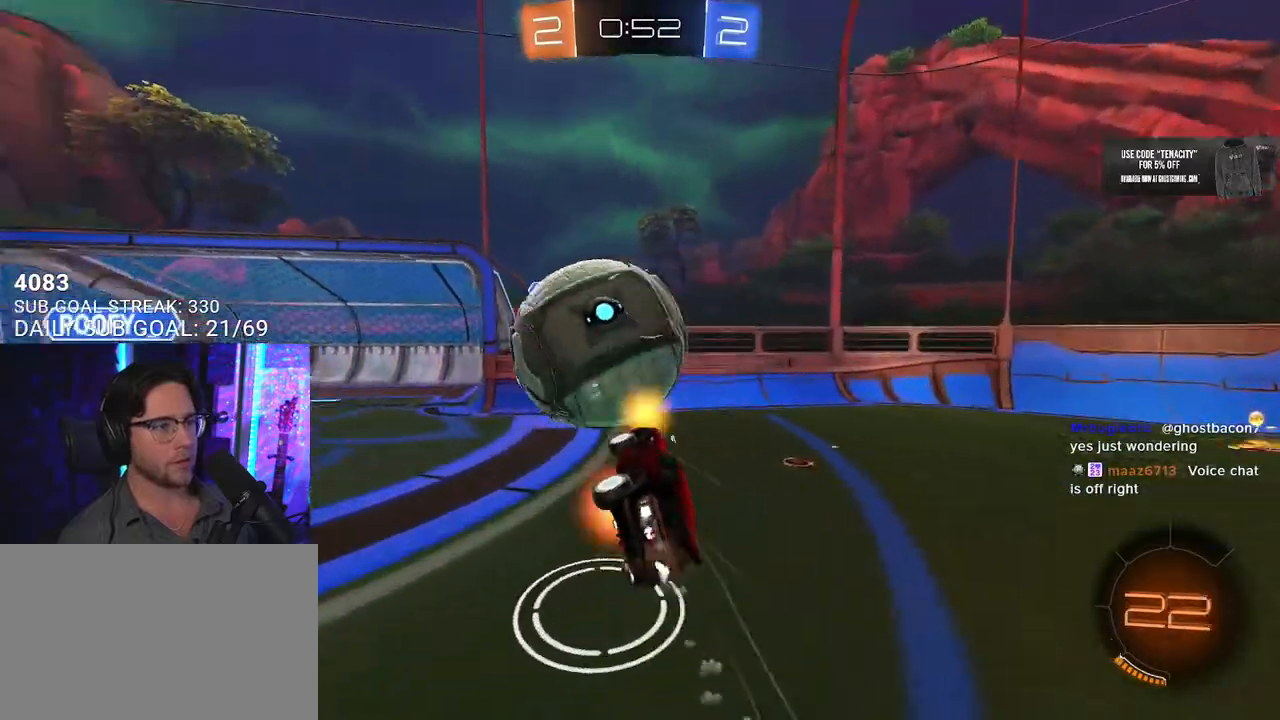
{"buttons": ["R2"], "left_stick": "down", "right_stick": "center", "button_events": [[17, "L2", "up"], [17, "L3", "down"], [100, "CROSS", "up"], [350, "L3", "up"], [417, "R1", "up"]]}
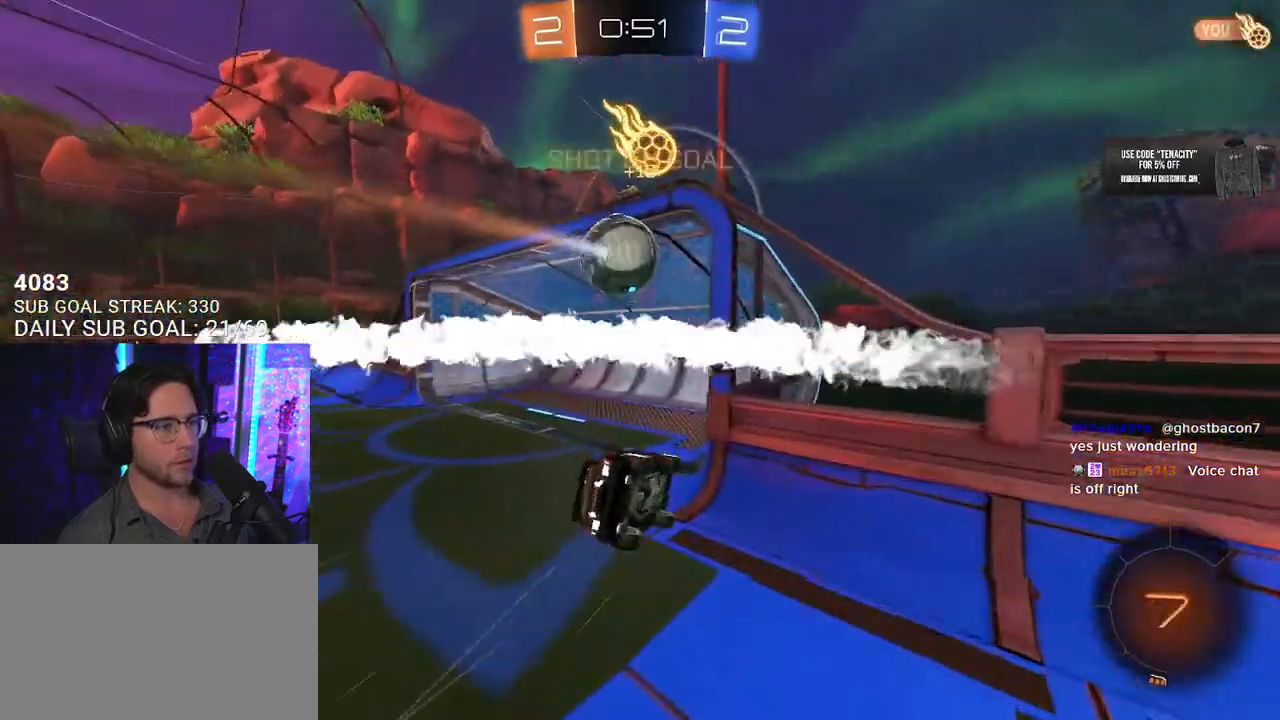
{"buttons": ["R2"], "left_stick": "center", "right_stick": "center", "button_events": [[333, "TRIANGLE", "down"], [417, "TRIANGLE", "up"]]}
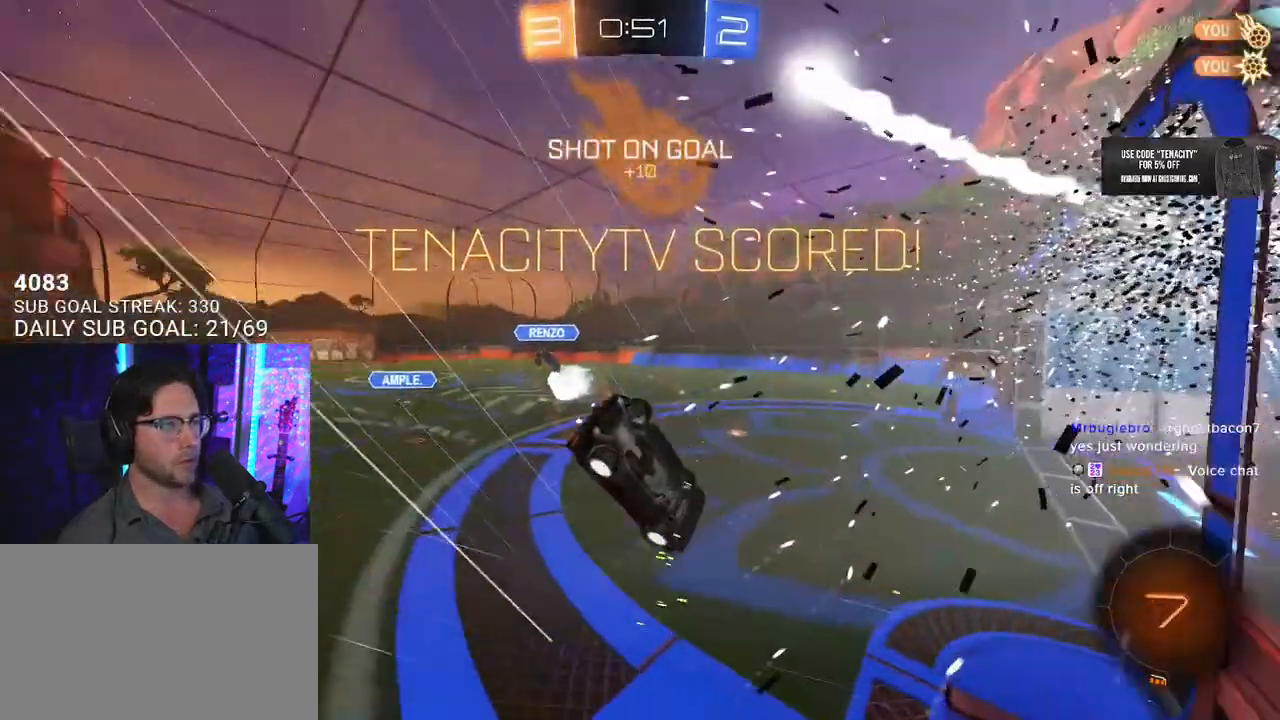
{"buttons": ["SQUARE"], "left_stick": "center", "right_stick": "center", "button_events": [[17, "R2", "up"], [450, "SQUARE", "down"]]}
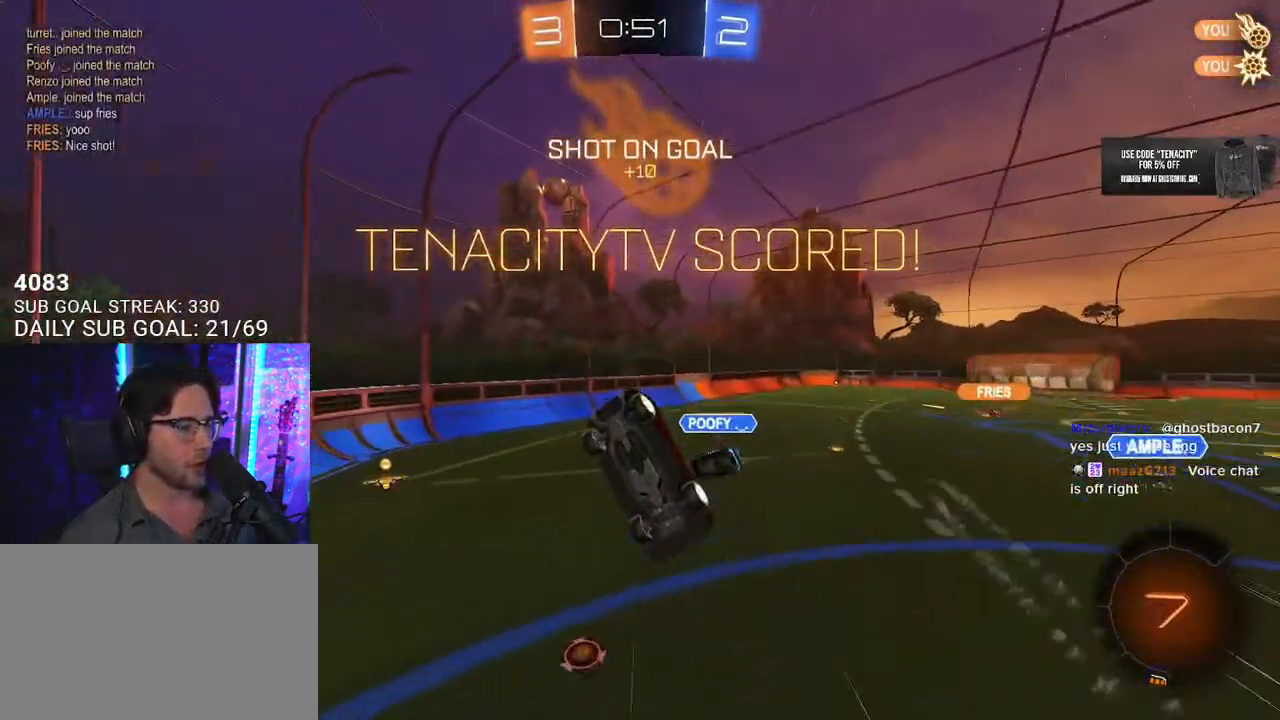
{"buttons": ["SQUARE", "R1"], "left_stick": "center", "right_stick": "center", "button_events": [[50, "R1", "down"]]}
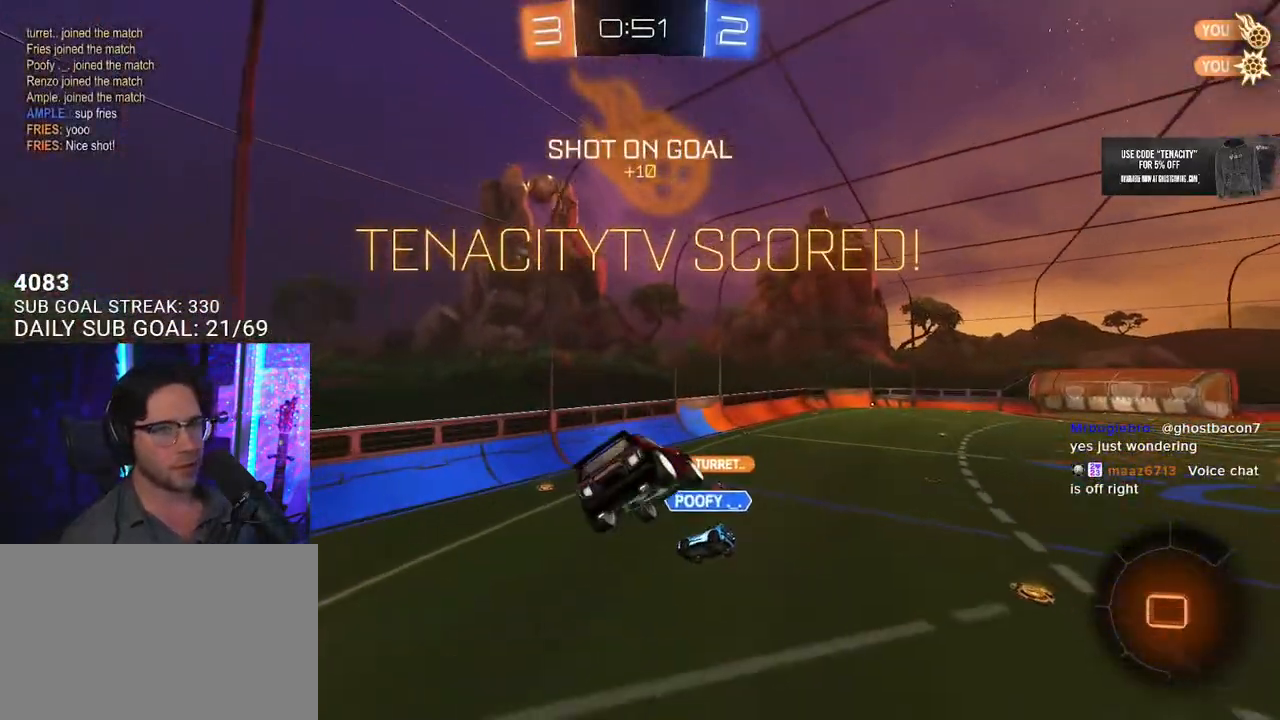
{"buttons": ["SQUARE"], "left_stick": "center", "right_stick": "center", "button_events": [[33, "R1", "up"], [267, "DPAD_LEFT", "down"], [333, "DPAD_LEFT", "up"], [400, "DPAD_RIGHT", "down"], [500, "DPAD_RIGHT", "up"]]}
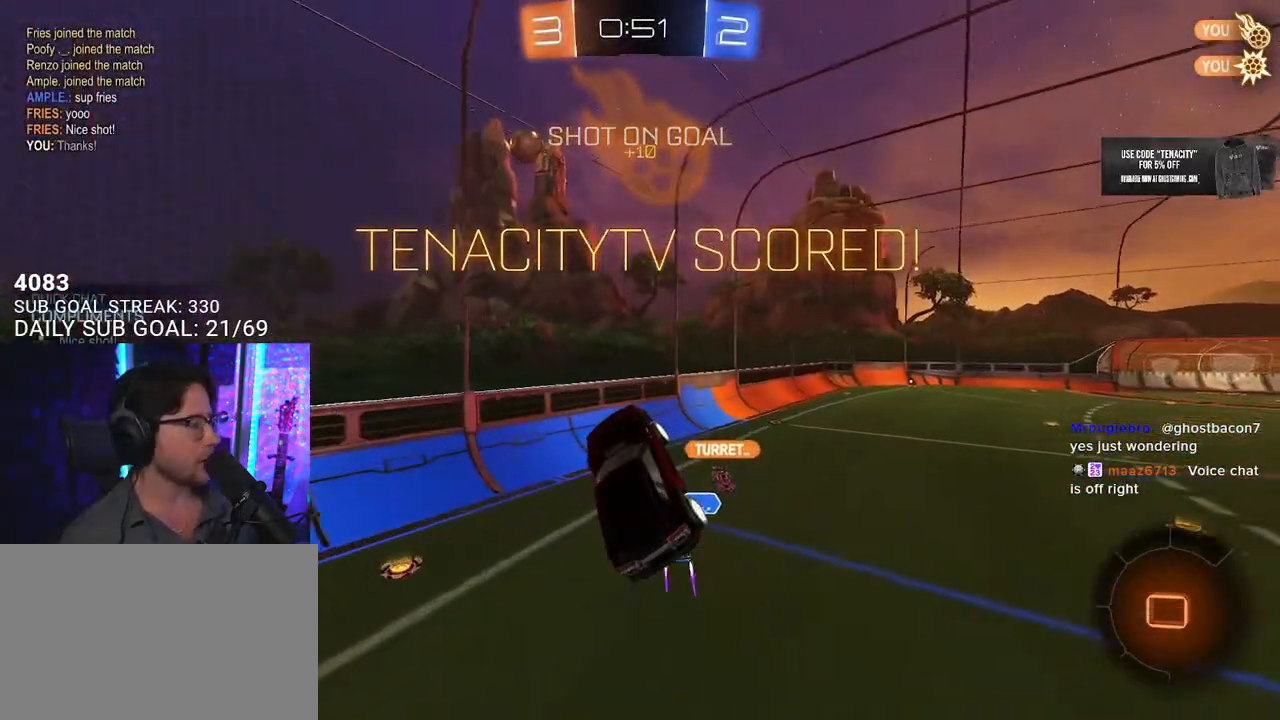
{"buttons": [], "left_stick": "center", "right_stick": "center", "button_events": [[117, "SQUARE", "up"], [150, "L2", "down"], [250, "L2", "up"]]}
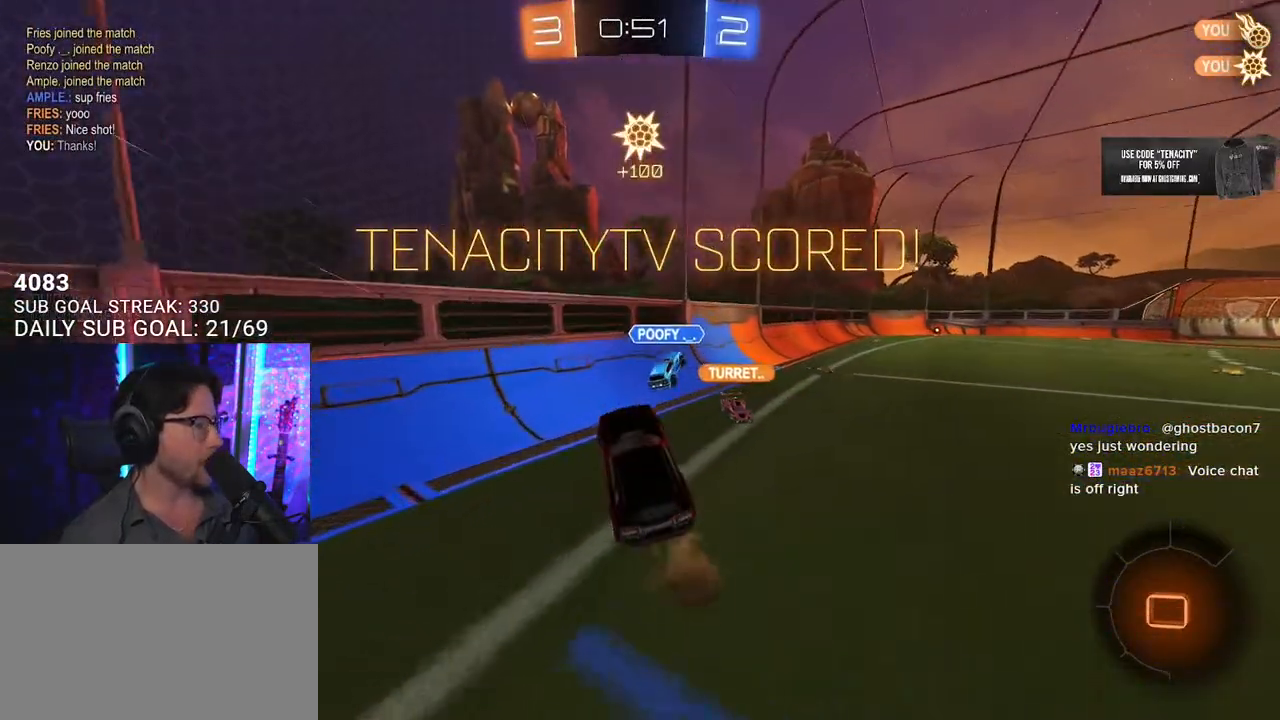
{"buttons": ["CROSS", "L2"], "left_stick": "up-right", "right_stick": "center", "button_events": [[317, "CROSS", "down"], [350, "L2", "down"], [417, "CROSS", "up"], [467, "CROSS", "down"]]}
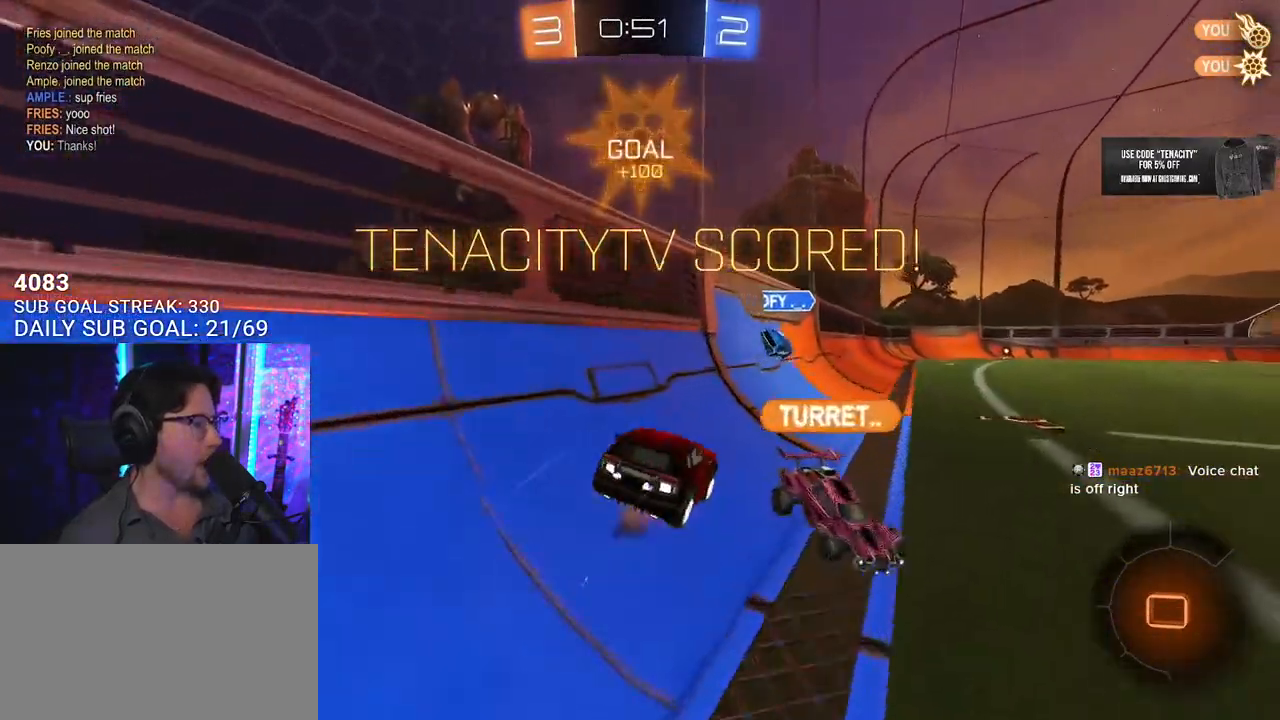
{"buttons": [], "left_stick": "center", "right_stick": "center", "button_events": [[50, "L2", "up"], [100, "CROSS", "up"]]}